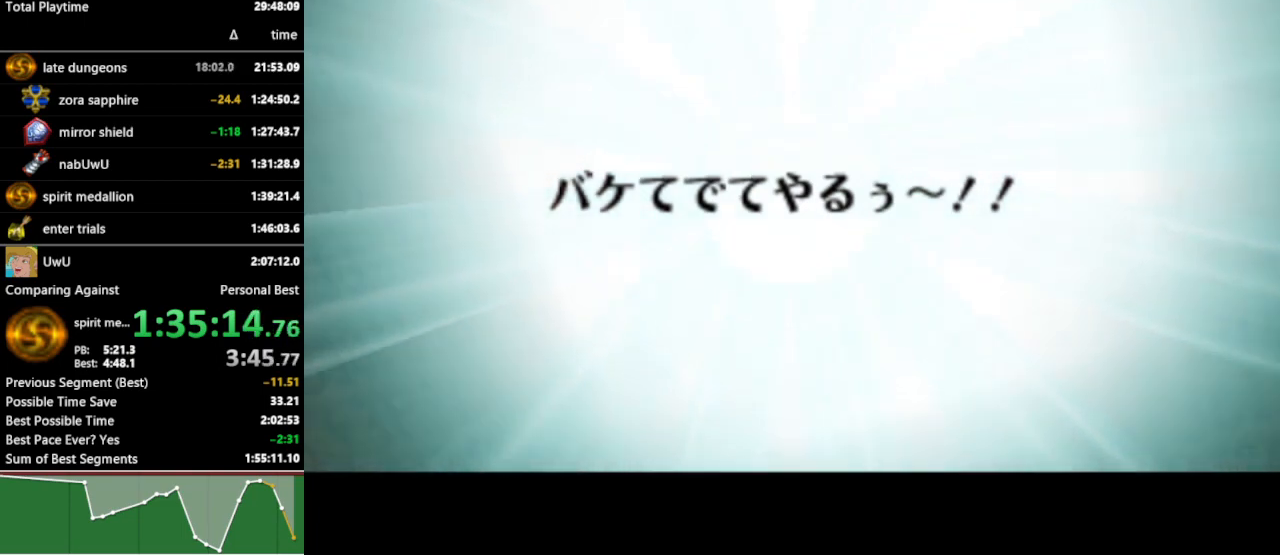
Gameplay with a controller (Nintendo layout); each line is a JSON object with the inputs held at the frame after it. "events" lists button and stick changes between this image and that frame as [ms after this image, input, new state], when the widget could be followed in between. Not read: L3 R3.
{"buttons": [], "left_stick": "center", "right_stick": "center", "events": [[67, "X", "up"], [100, "X", "down"], [167, "X", "up"], [200, "X", "down"], [267, "X", "up"], [333, "X", "down"], [367, "X", "up"], [433, "X", "down"], [500, "X", "up"]]}
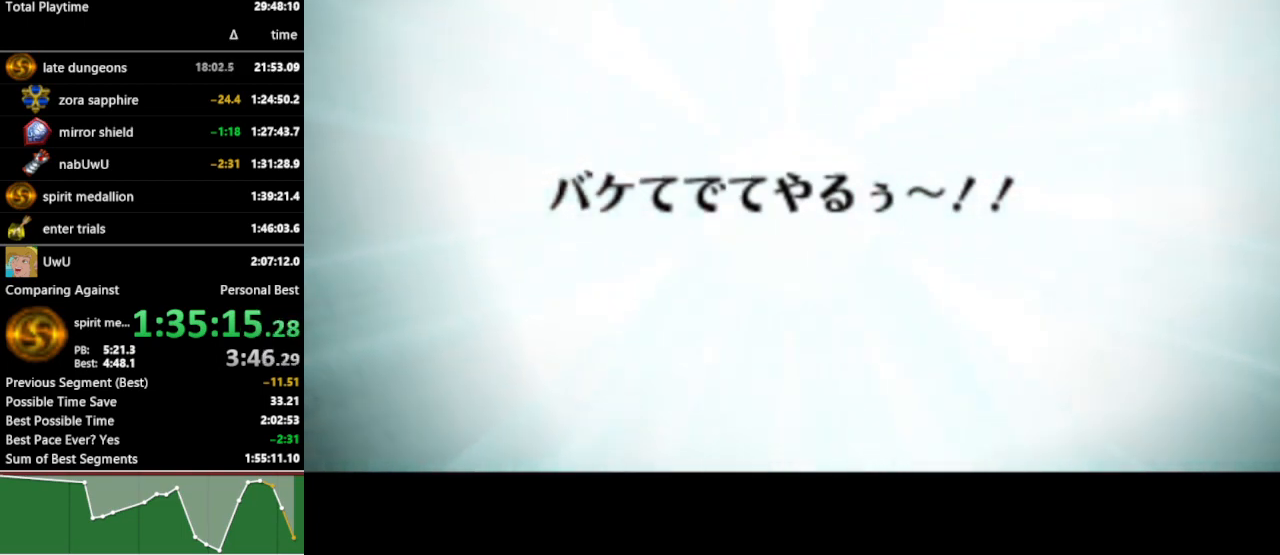
{"buttons": [], "left_stick": "center", "right_stick": "center", "events": [[67, "X", "down"], [133, "X", "up"], [200, "X", "down"], [233, "X", "up"], [300, "X", "down"], [333, "X", "up"], [400, "X", "down"], [467, "X", "up"]]}
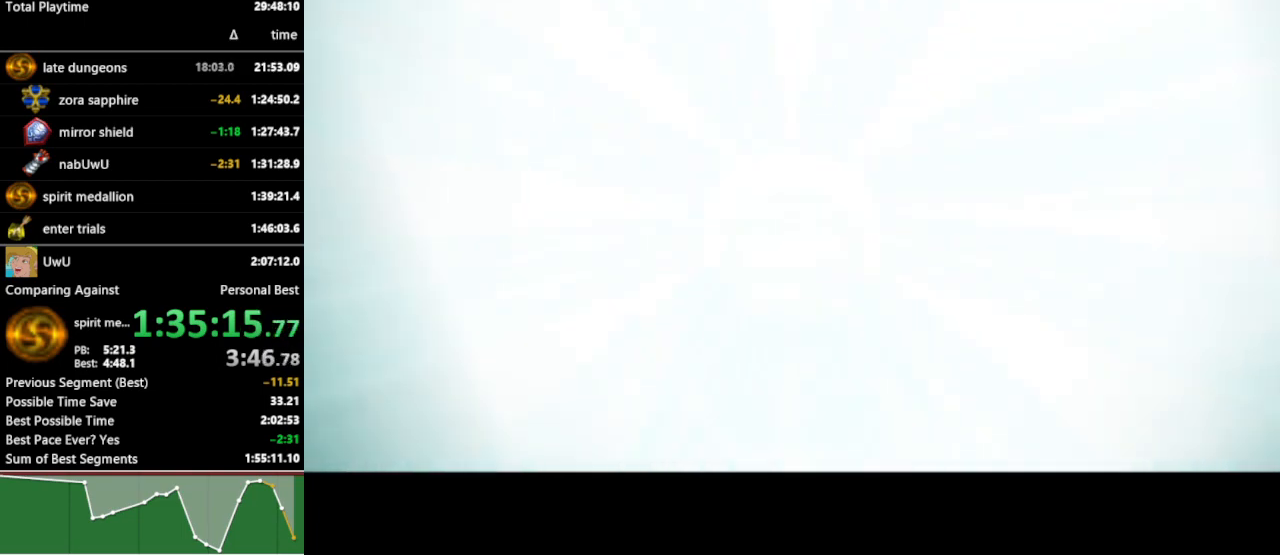
{"buttons": ["X"], "left_stick": "center", "right_stick": "center", "events": [[33, "X", "down"], [67, "X", "up"], [133, "X", "down"], [200, "X", "up"], [267, "X", "down"], [300, "X", "up"], [367, "X", "down"], [400, "X", "up"], [500, "X", "down"]]}
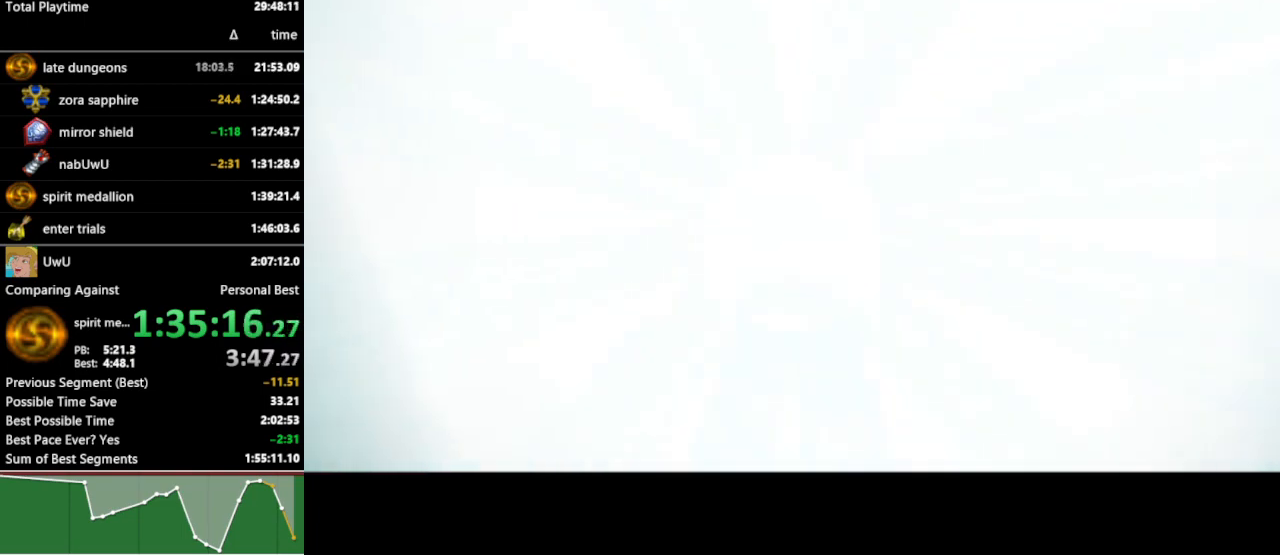
{"buttons": ["X"], "left_stick": "center", "right_stick": "center", "events": [[33, "X", "up"], [100, "X", "down"], [133, "X", "up"], [200, "X", "down"], [233, "X", "up"], [300, "X", "down"], [333, "X", "up"], [367, "X", "down"], [433, "X", "up"], [467, "X", "down"]]}
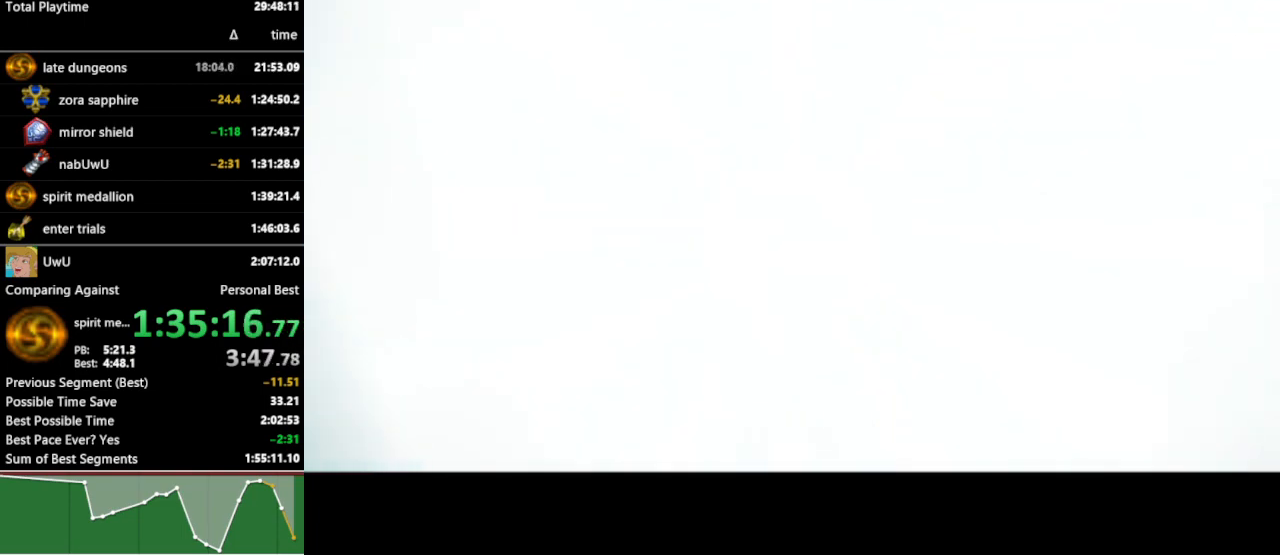
{"buttons": [], "left_stick": "center", "right_stick": "center", "events": [[33, "X", "up"], [100, "X", "down"], [133, "X", "up"], [200, "X", "down"], [233, "X", "up"], [300, "X", "down"], [367, "X", "up"], [433, "X", "down"], [500, "X", "up"]]}
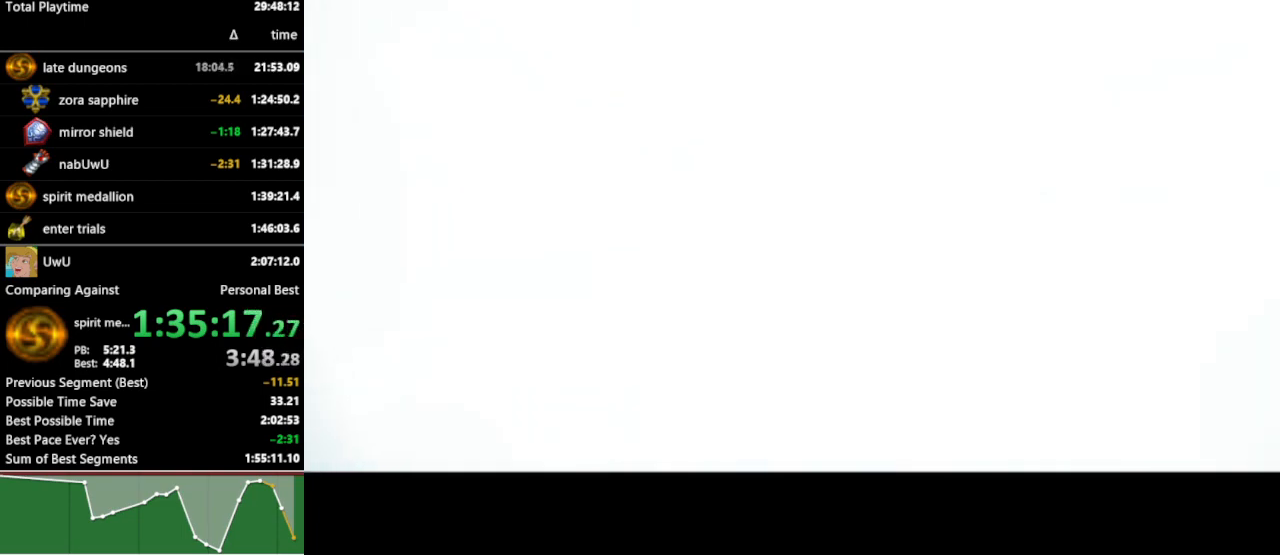
{"buttons": [], "left_stick": "center", "right_stick": "center", "events": [[33, "X", "down"], [67, "X", "up"], [133, "X", "down"], [200, "X", "up"], [233, "X", "down"], [300, "X", "up"], [367, "X", "down"], [400, "X", "up"], [467, "X", "down"], [500, "X", "up"]]}
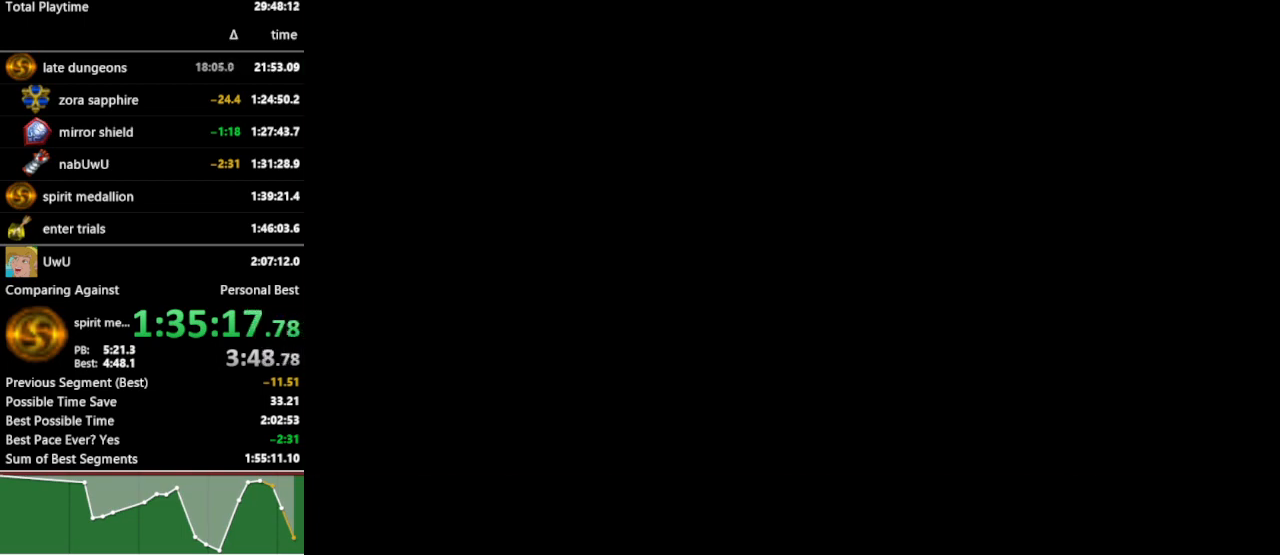
{"buttons": [], "left_stick": "center", "right_stick": "center", "events": [[67, "X", "down"], [133, "X", "up"], [167, "X", "down"], [233, "X", "up"], [300, "X", "down"], [367, "X", "up"], [400, "X", "down"], [433, "X", "up"]]}
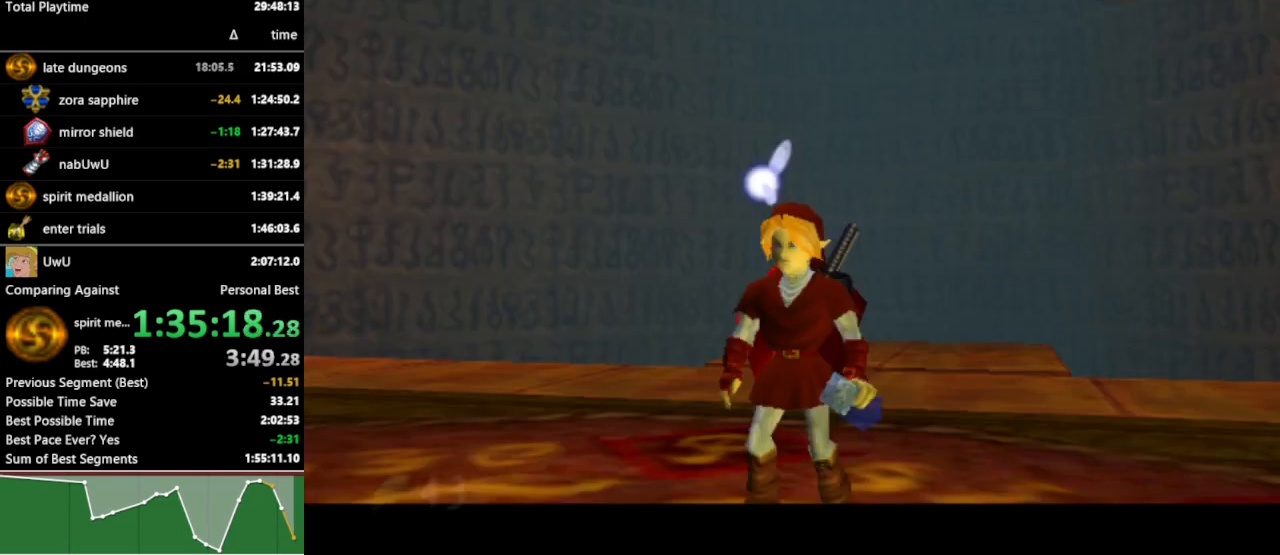
{"buttons": [], "left_stick": "center", "right_stick": "center", "events": [[33, "X", "down"], [67, "X", "up"], [133, "X", "down"], [167, "X", "up"]]}
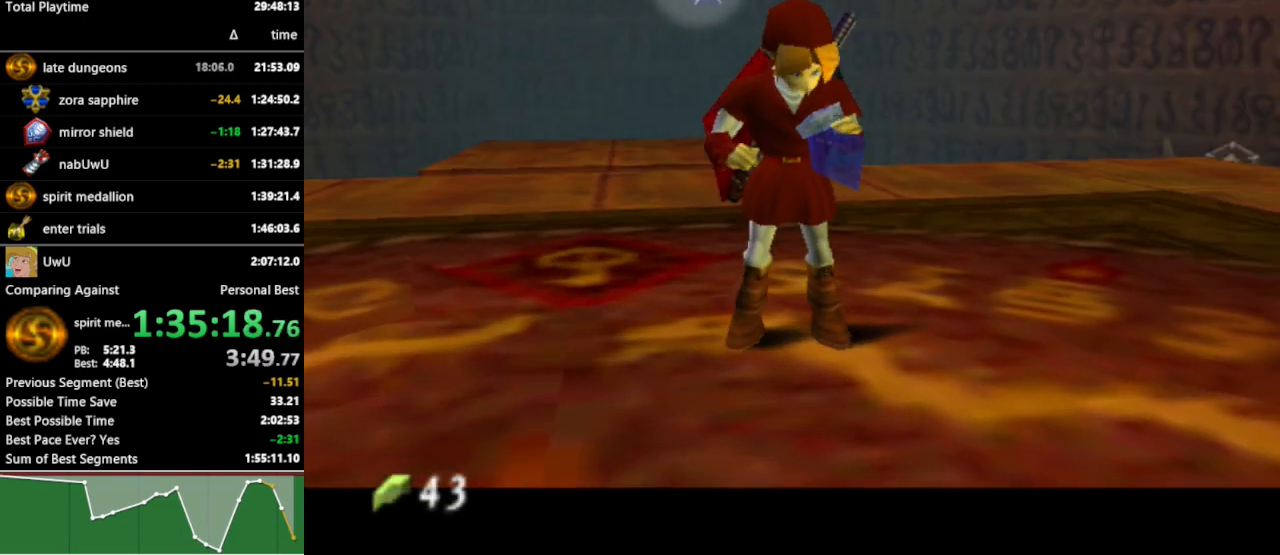
{"buttons": [], "left_stick": "center", "right_stick": "center", "events": []}
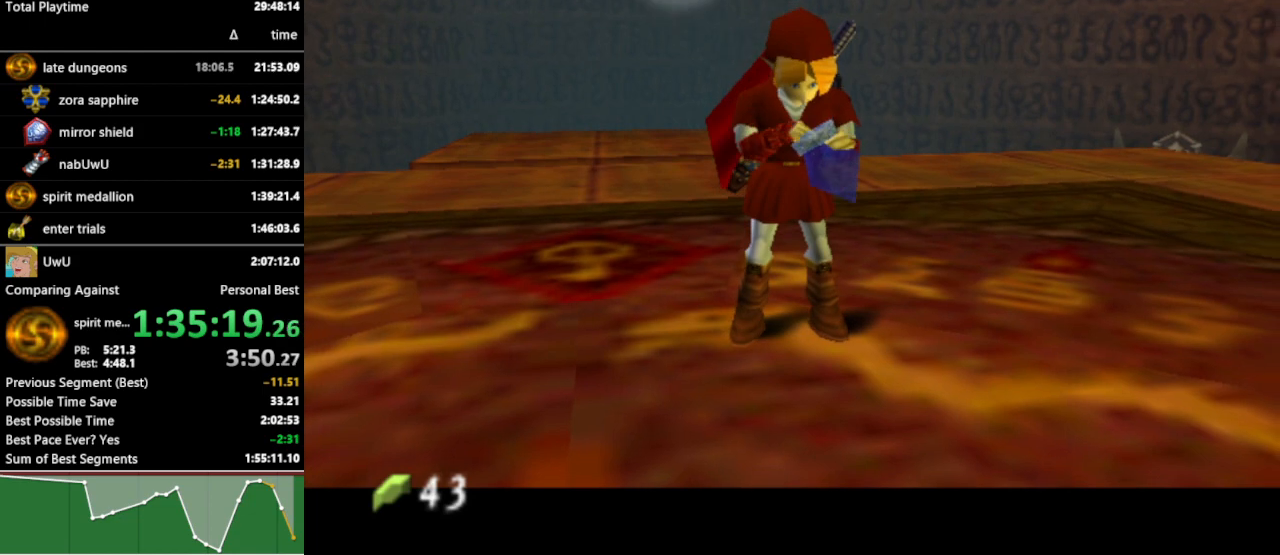
{"buttons": [], "left_stick": "center", "right_stick": "center", "events": []}
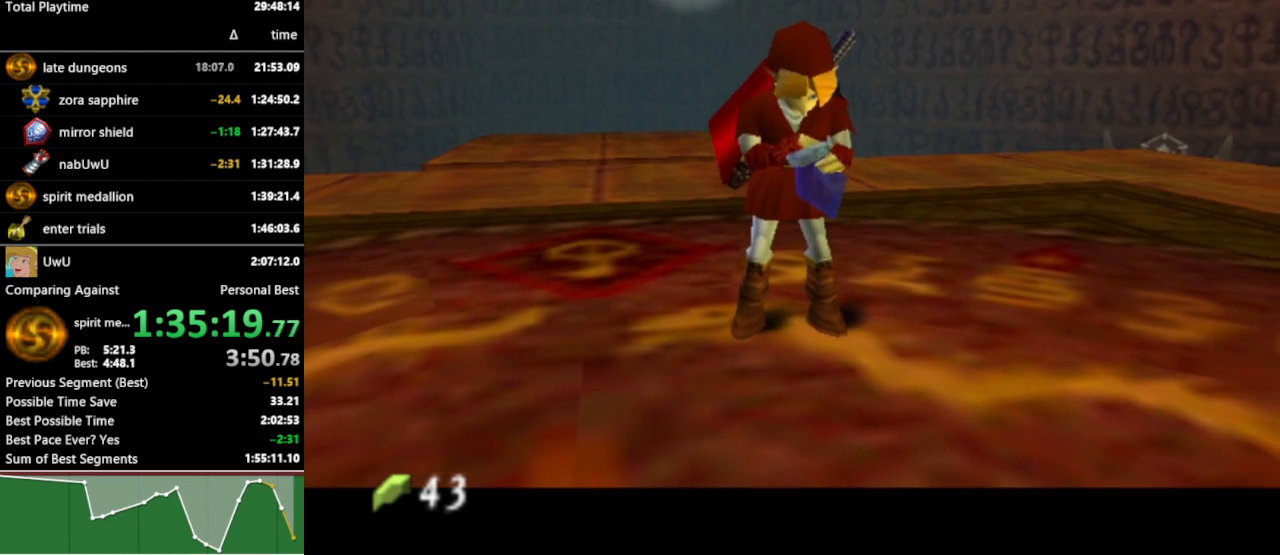
{"buttons": [], "left_stick": "center", "right_stick": "center", "events": []}
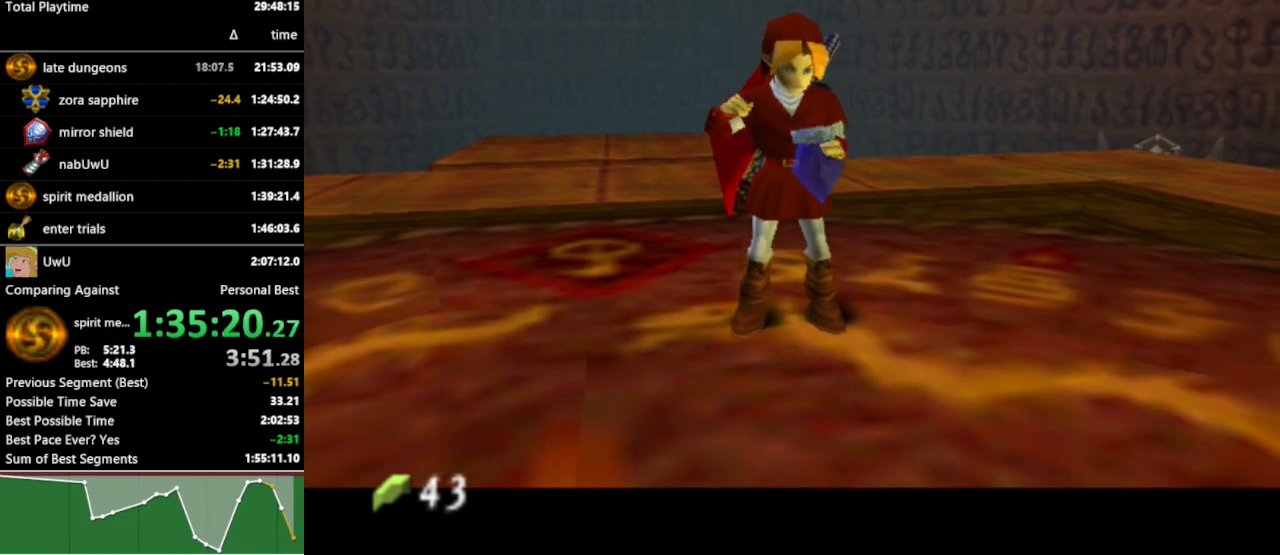
{"buttons": [], "left_stick": "center", "right_stick": "center", "events": []}
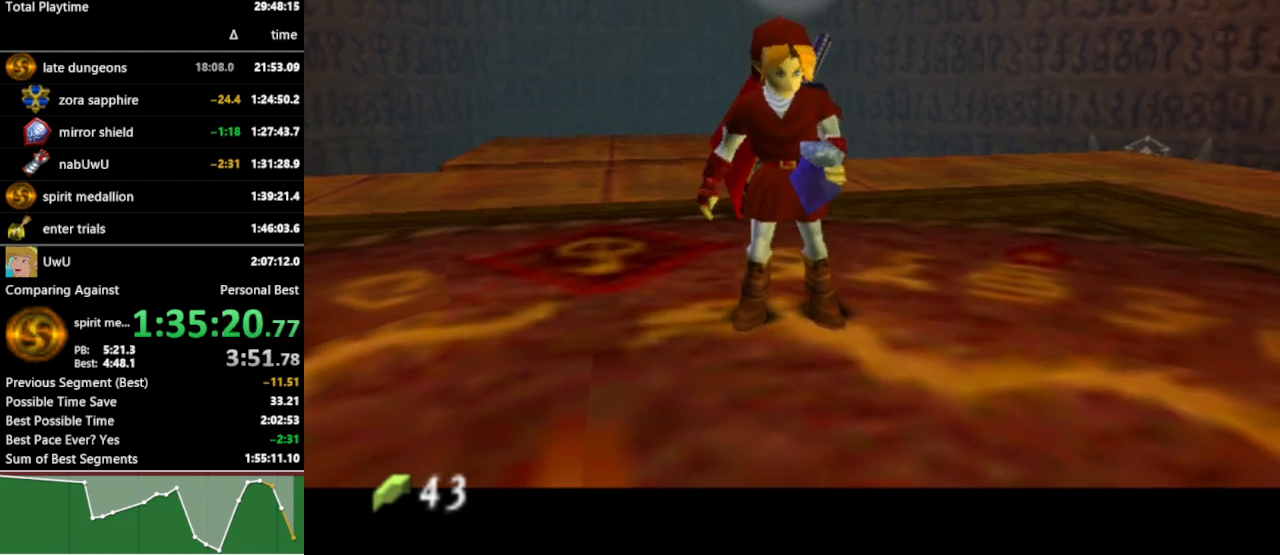
{"buttons": [], "left_stick": "center", "right_stick": "center", "events": []}
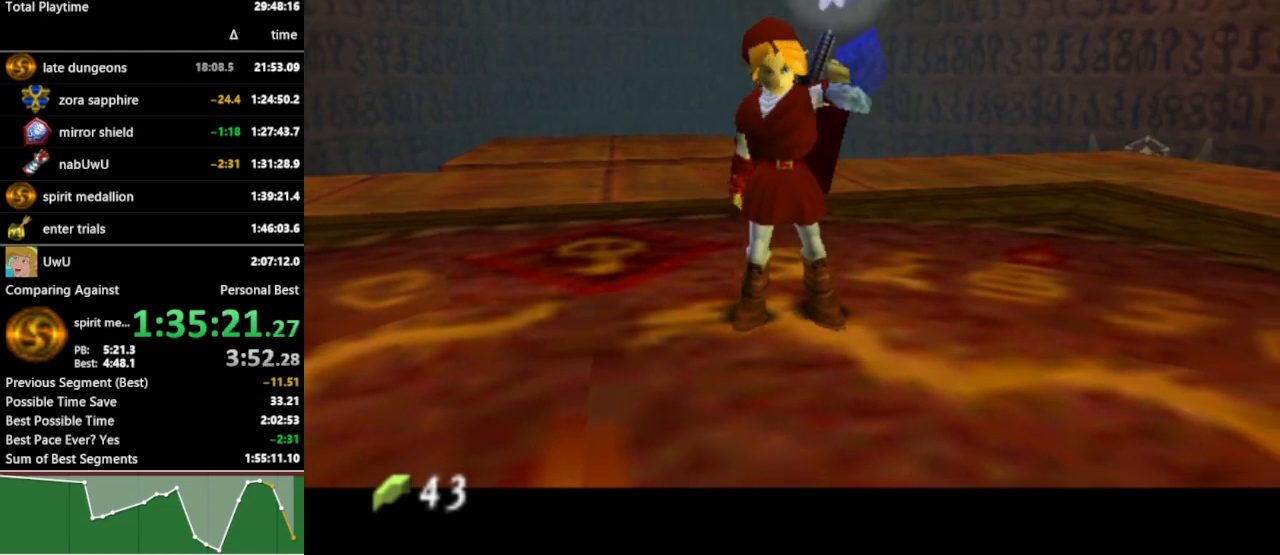
{"buttons": [], "left_stick": "center", "right_stick": "center", "events": []}
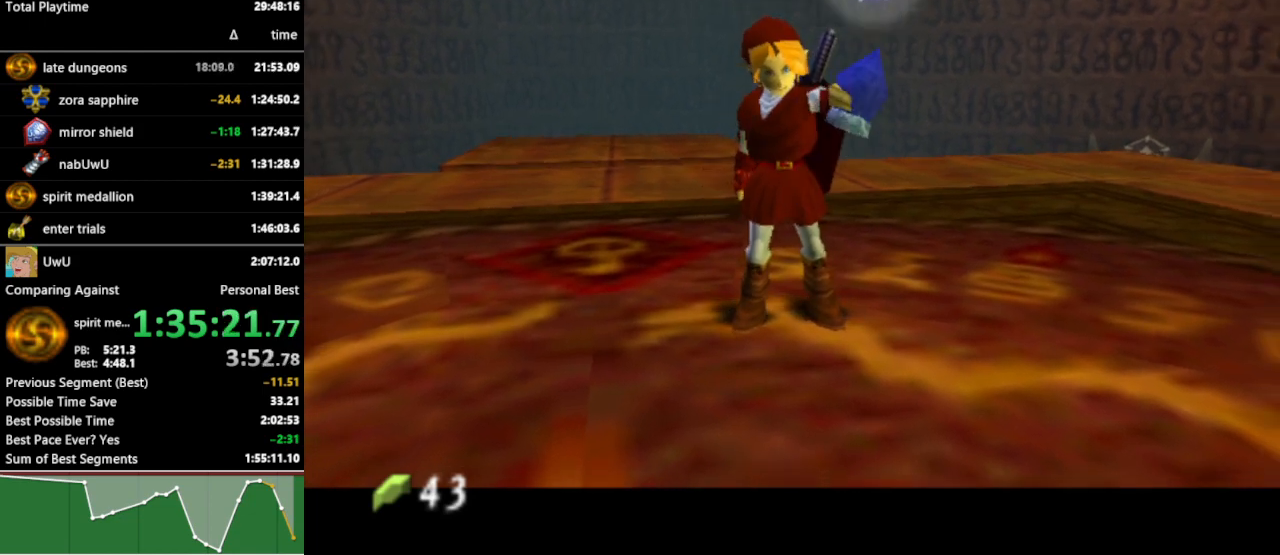
{"buttons": [], "left_stick": "center", "right_stick": "center", "events": []}
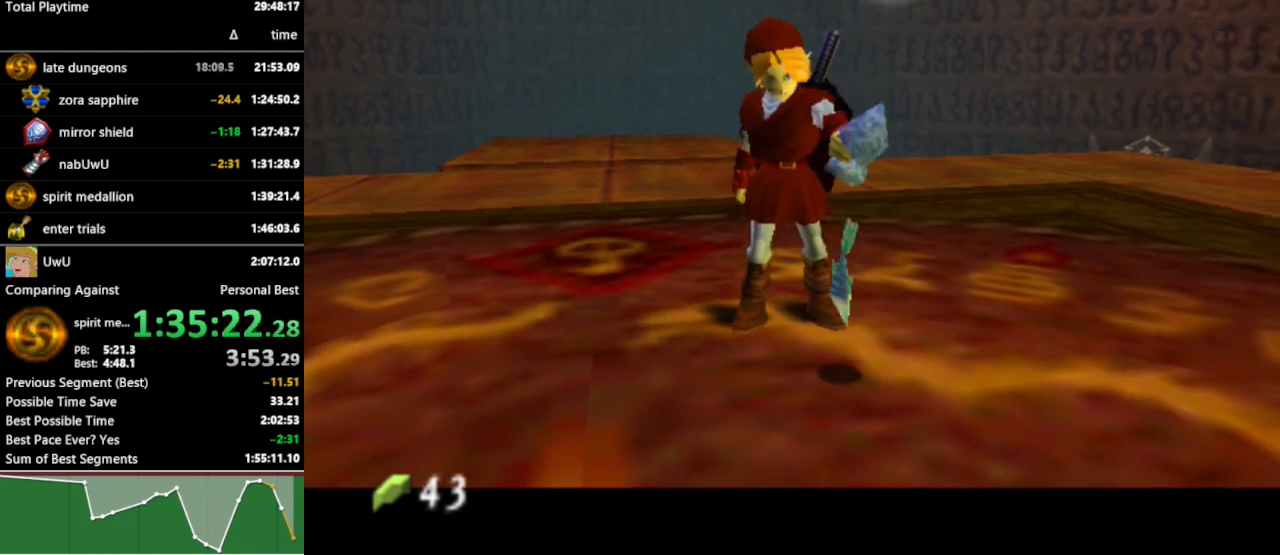
{"buttons": [], "left_stick": "center", "right_stick": "center", "events": []}
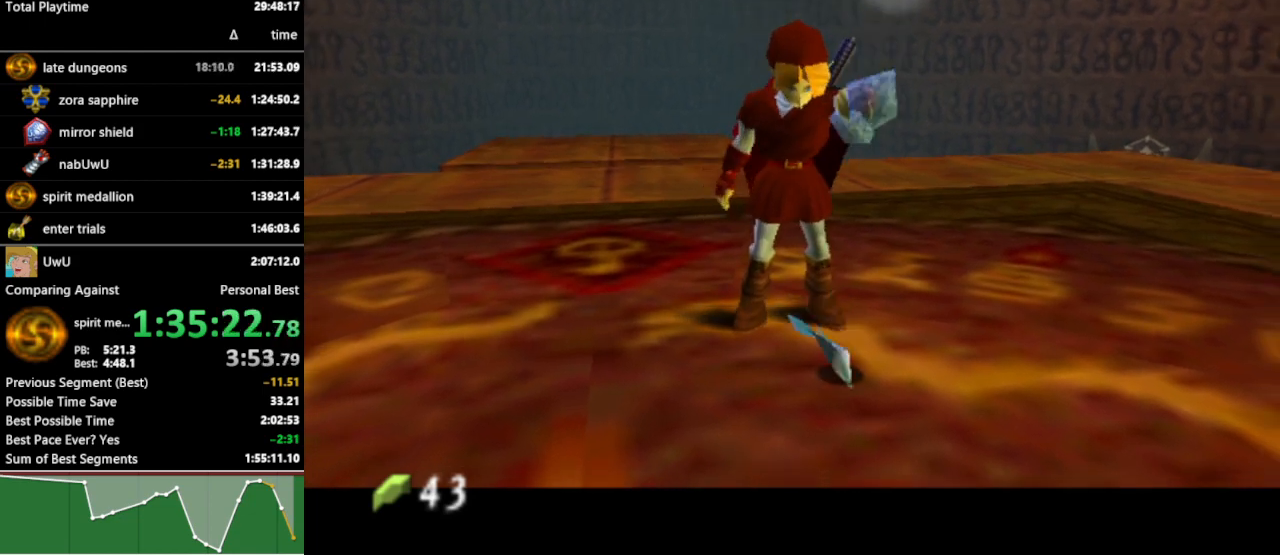
{"buttons": [], "left_stick": "center", "right_stick": "center", "events": [[133, "X", "down"], [200, "X", "up"], [267, "X", "down"], [333, "X", "up"], [433, "X", "down"], [500, "X", "up"]]}
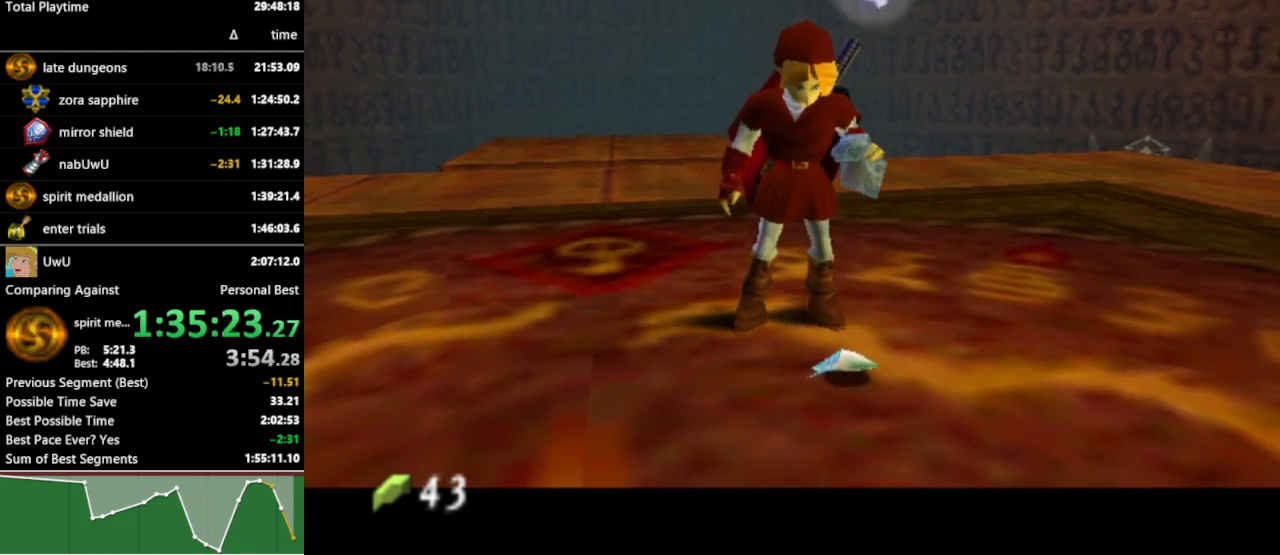
{"buttons": ["X"], "left_stick": "center", "right_stick": "center", "events": [[67, "X", "down"], [133, "X", "up"], [200, "X", "down"], [233, "X", "up"], [300, "X", "down"], [367, "X", "up"], [400, "X", "down"], [467, "X", "up"], [500, "X", "down"]]}
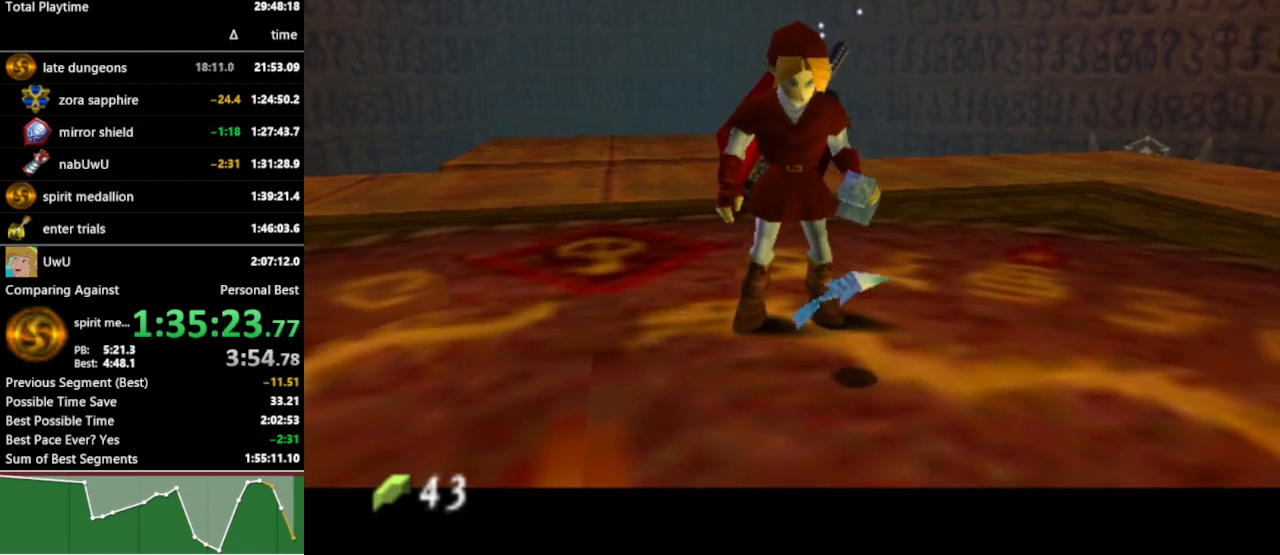
{"buttons": ["X"], "left_stick": "center", "right_stick": "center", "events": [[67, "X", "up"], [133, "X", "down"], [200, "X", "up"], [267, "X", "down"], [300, "X", "up"], [367, "X", "down"], [433, "X", "up"], [500, "X", "down"]]}
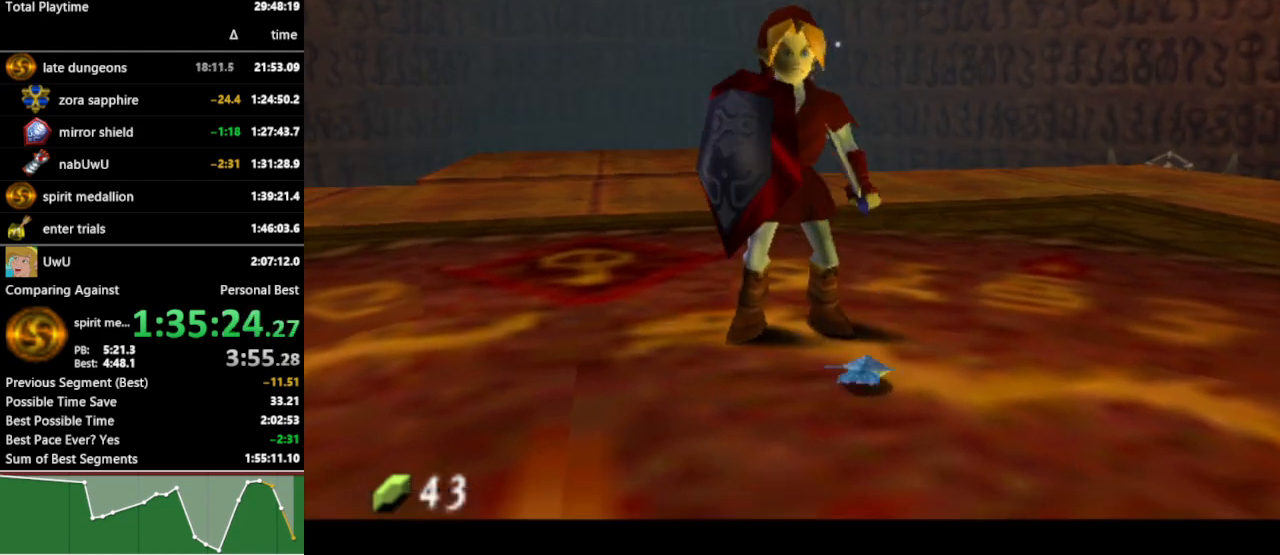
{"buttons": [], "left_stick": "center", "right_stick": "center", "events": [[67, "X", "up"], [100, "X", "down"], [167, "X", "up"], [233, "X", "down"], [300, "X", "up"], [333, "X", "down"], [400, "X", "up"]]}
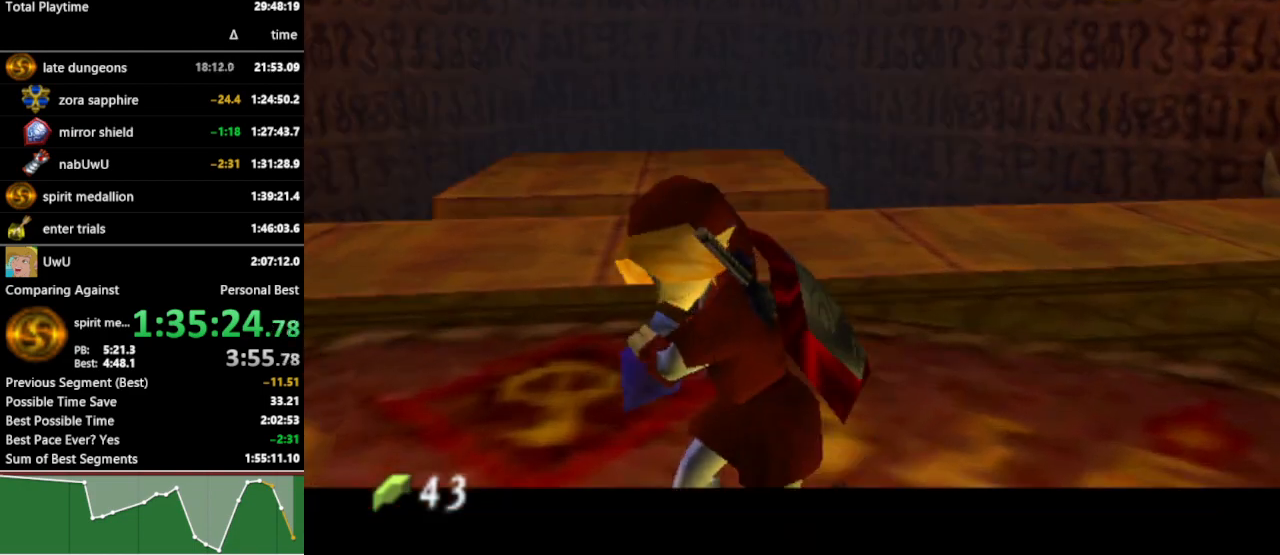
{"buttons": [], "left_stick": "center", "right_stick": "center", "events": []}
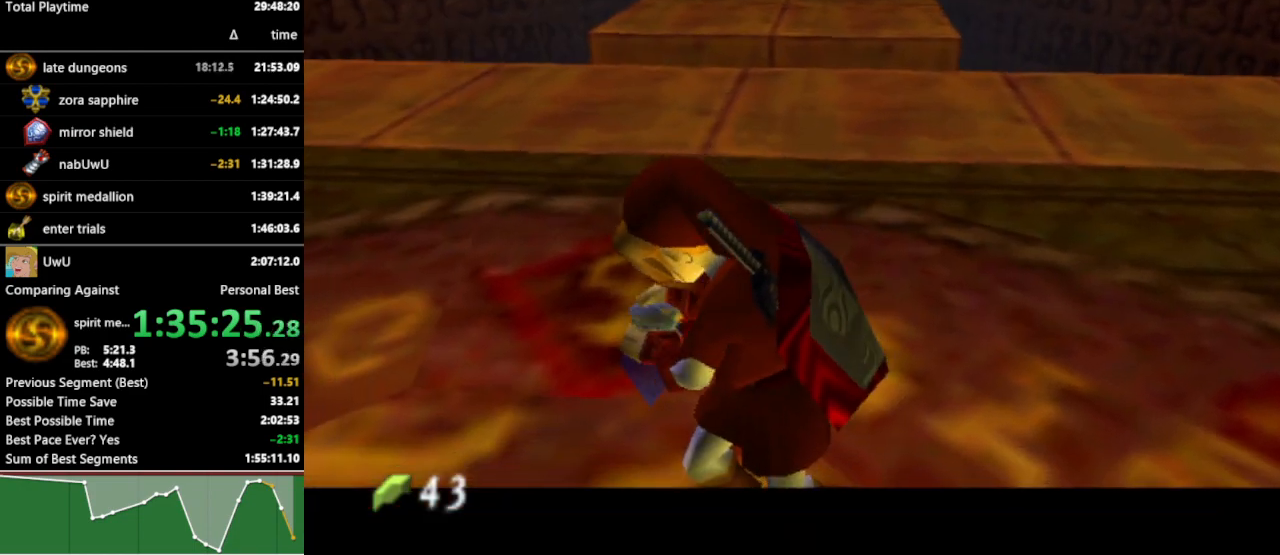
{"buttons": [], "left_stick": "center", "right_stick": "center", "events": []}
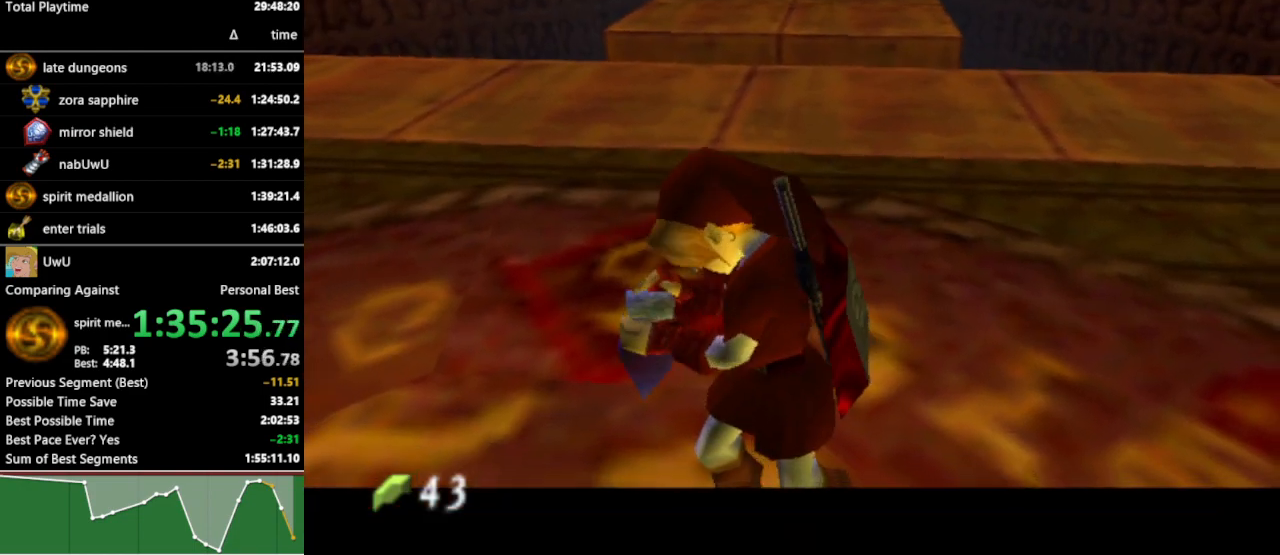
{"buttons": [], "left_stick": "center", "right_stick": "center", "events": []}
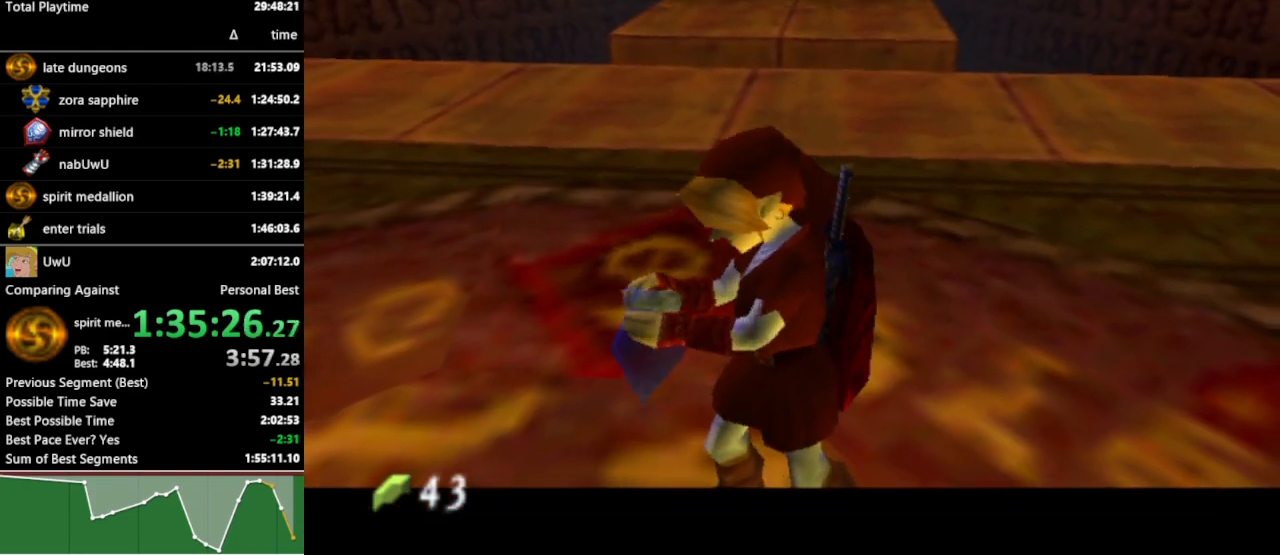
{"buttons": [], "left_stick": "center", "right_stick": "center", "events": []}
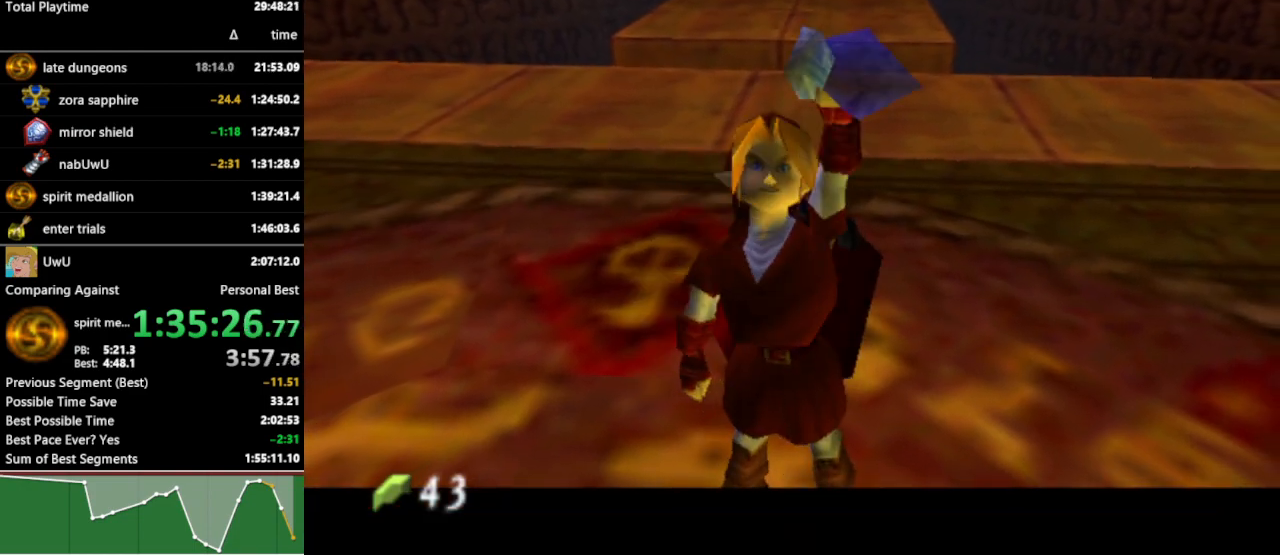
{"buttons": [], "left_stick": "center", "right_stick": "center", "events": []}